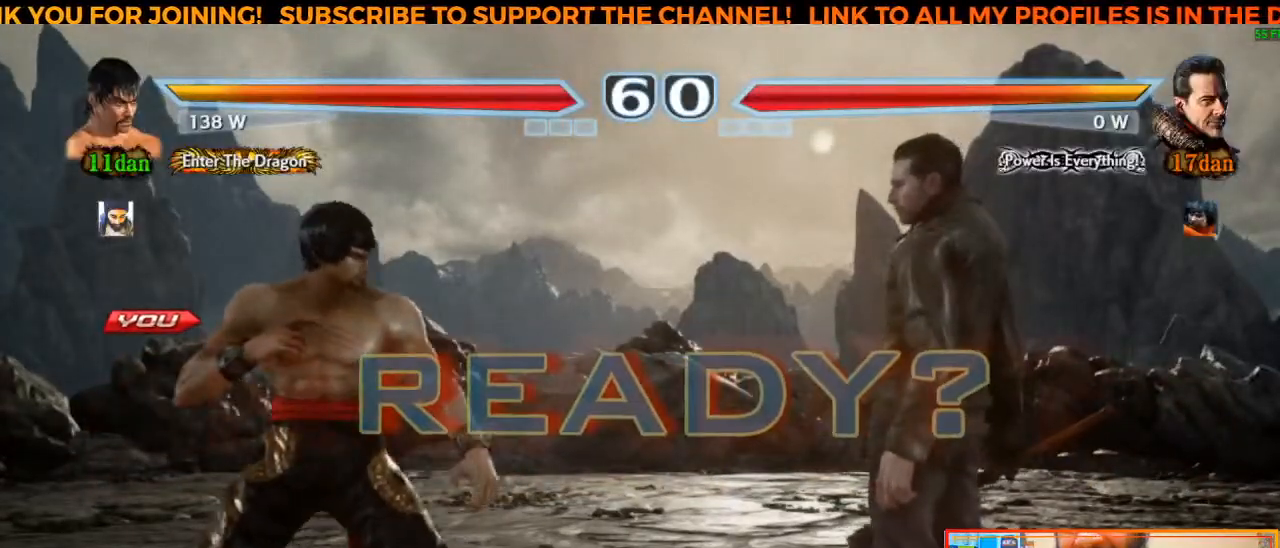
Gameplay with a controller (arcade stick); each line is a JSON object with the inputs held at the frame after it. "events" lists button and stick changes between this image and that frame as [ms after this image, input, new state], when the widget could be followed in between. Not read: L3 R3.
{"buttons": [], "left_stick": "center", "events": [[300, "left_stick", "left"], [417, "left_stick", "center"]]}
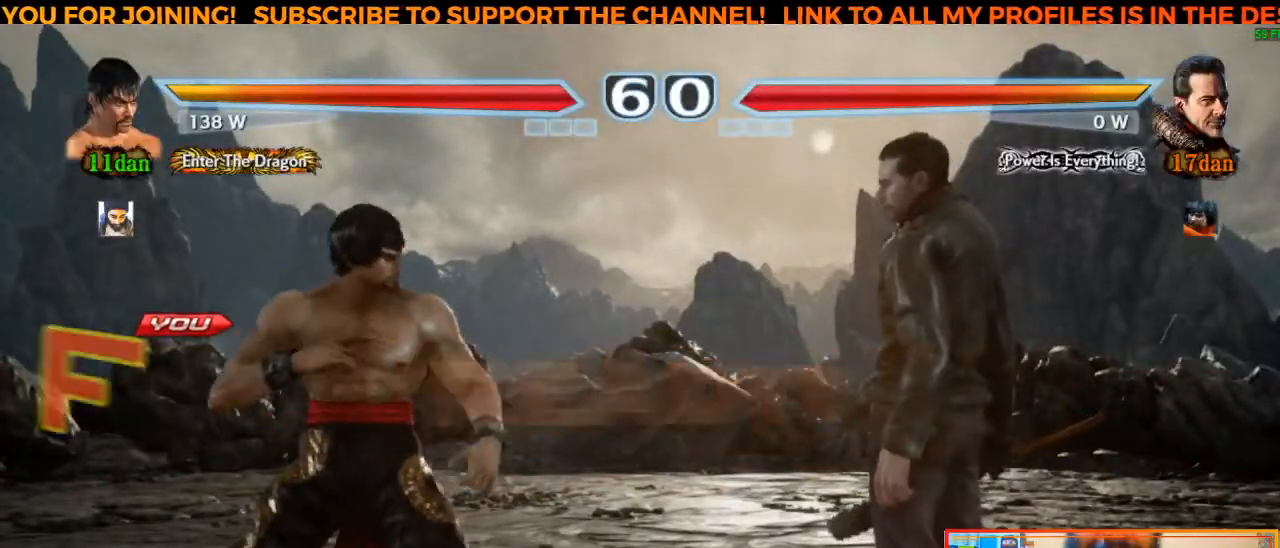
{"buttons": [], "left_stick": "center", "events": []}
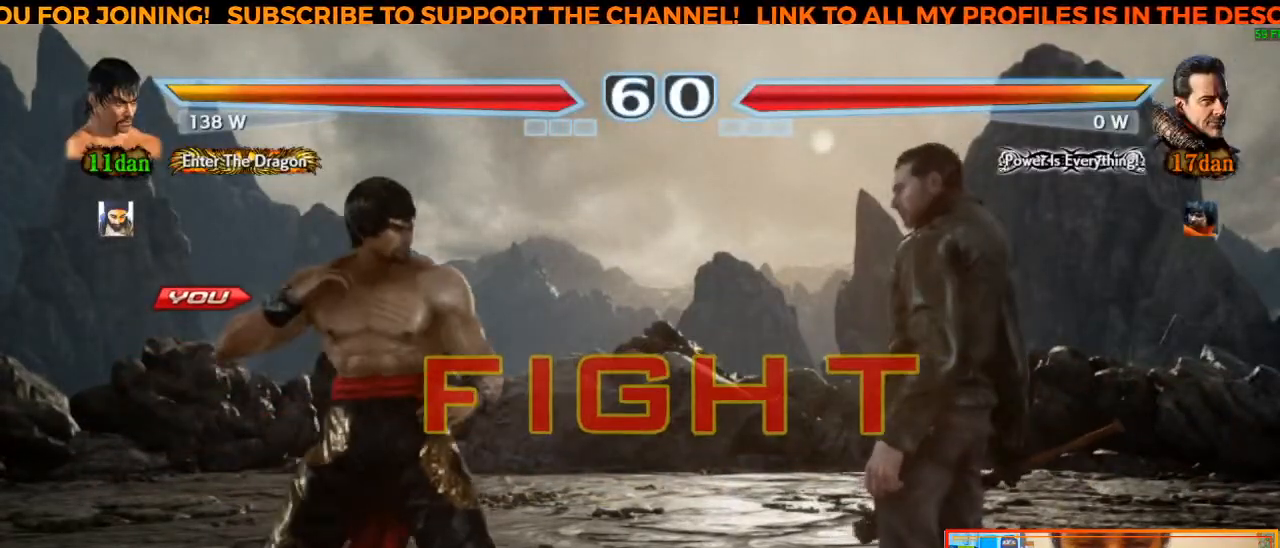
{"buttons": [], "left_stick": "center", "events": [[100, "SQUARE", "down"], [200, "SQUARE", "up"], [267, "TRIANGLE", "down"], [367, "TRIANGLE", "up"], [433, "CROSS", "down"], [483, "CROSS", "up"]]}
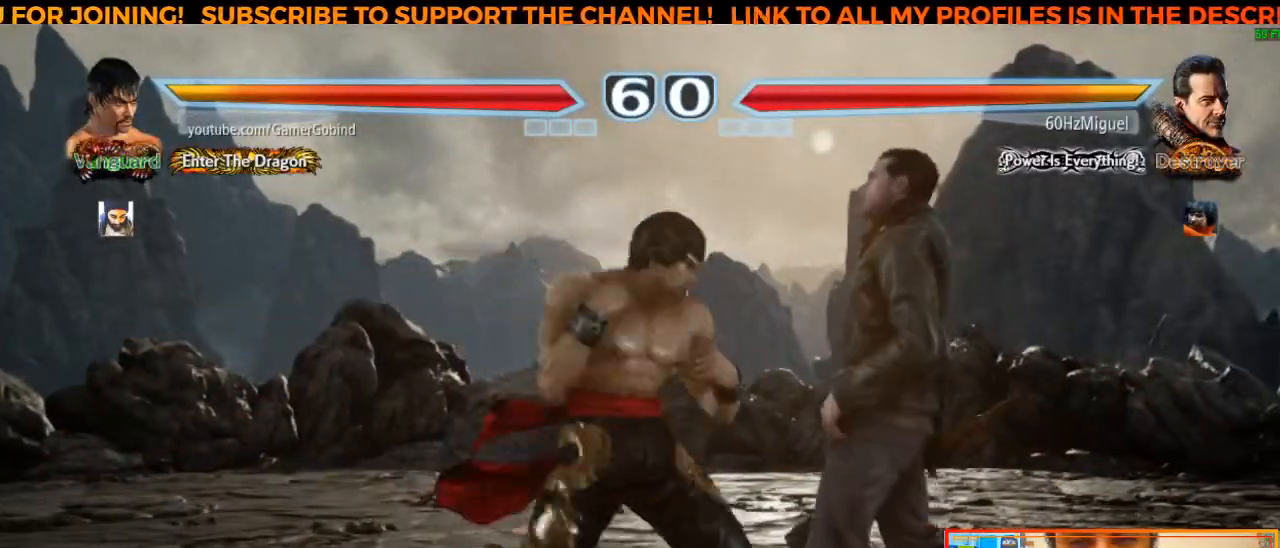
{"buttons": [], "left_stick": "center", "events": [[50, "CROSS", "down"], [150, "CROSS", "up"], [183, "CROSS", "down"], [233, "CROSS", "up"], [300, "CROSS", "down"], [367, "CROSS", "up"]]}
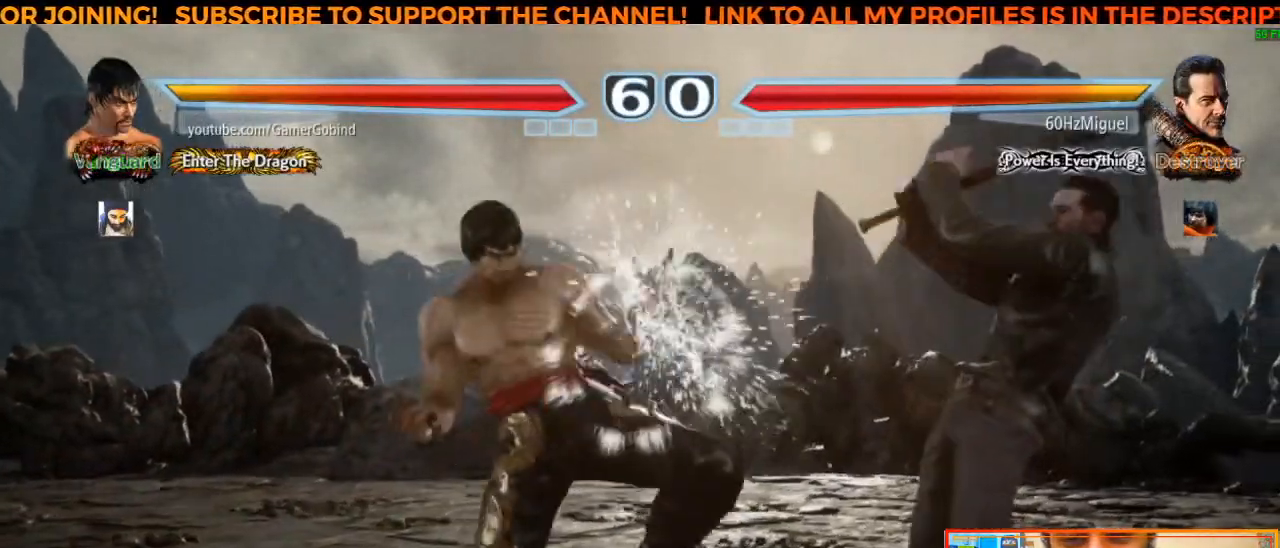
{"buttons": [], "left_stick": "left", "events": [[33, "left_stick", "left"], [167, "left_stick", "center"], [233, "left_stick", "left"], [283, "left_stick", "center"], [367, "left_stick", "left"]]}
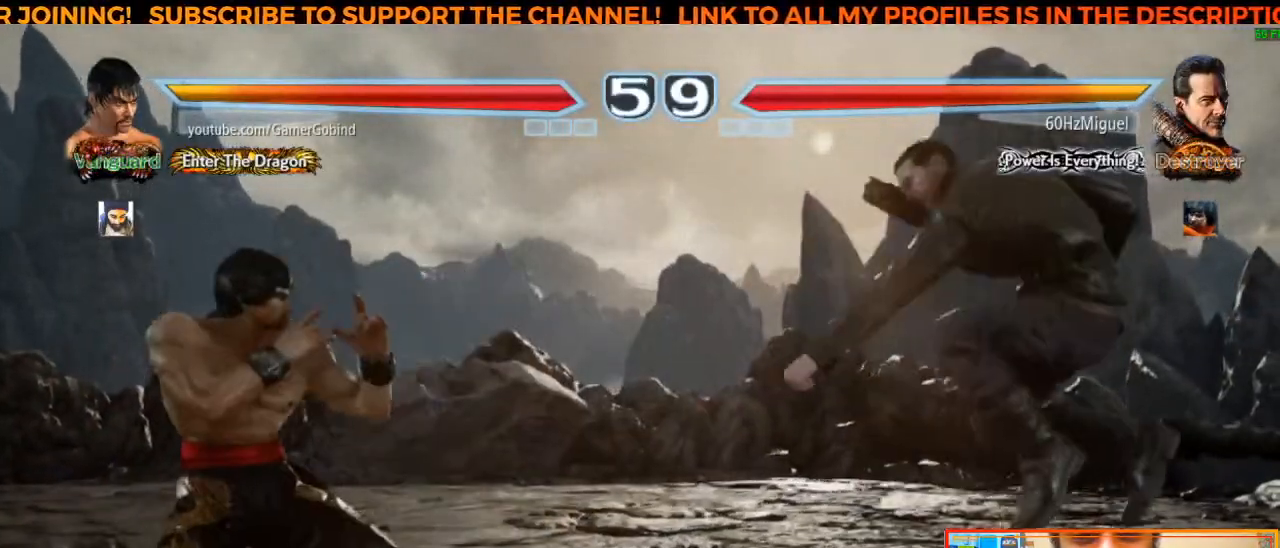
{"buttons": [], "left_stick": "left", "events": [[17, "left_stick", "center"], [333, "left_stick", "down"], [400, "left_stick", "center"], [467, "left_stick", "left"]]}
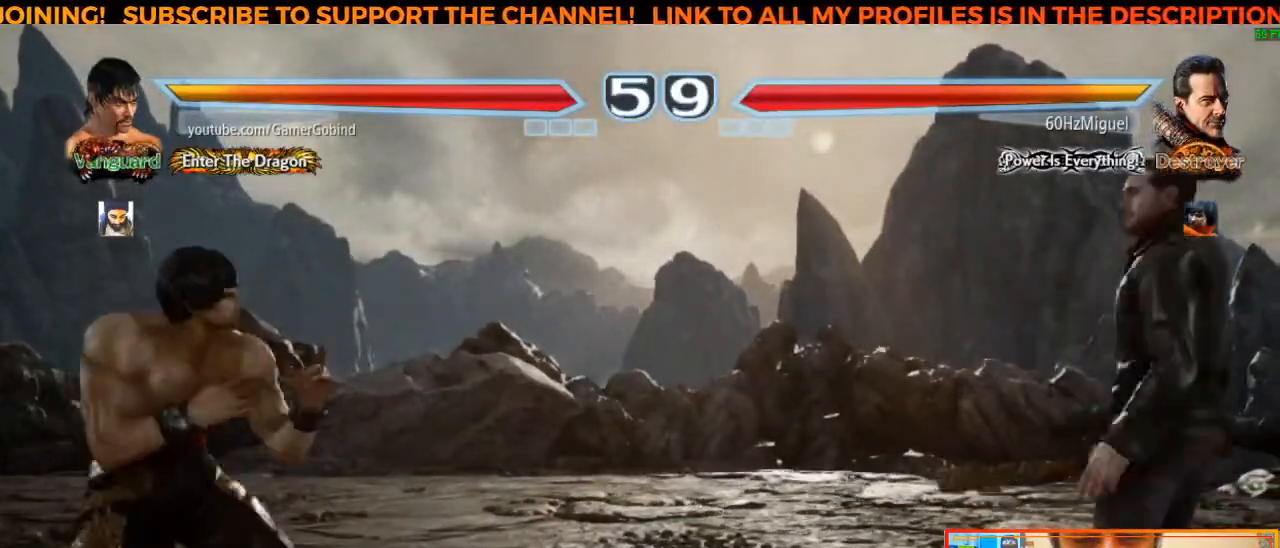
{"buttons": [], "left_stick": "right", "events": [[17, "left_stick", "center"], [100, "left_stick", "left"], [200, "left_stick", "center"], [317, "left_stick", "right"], [400, "left_stick", "center"], [450, "left_stick", "right"]]}
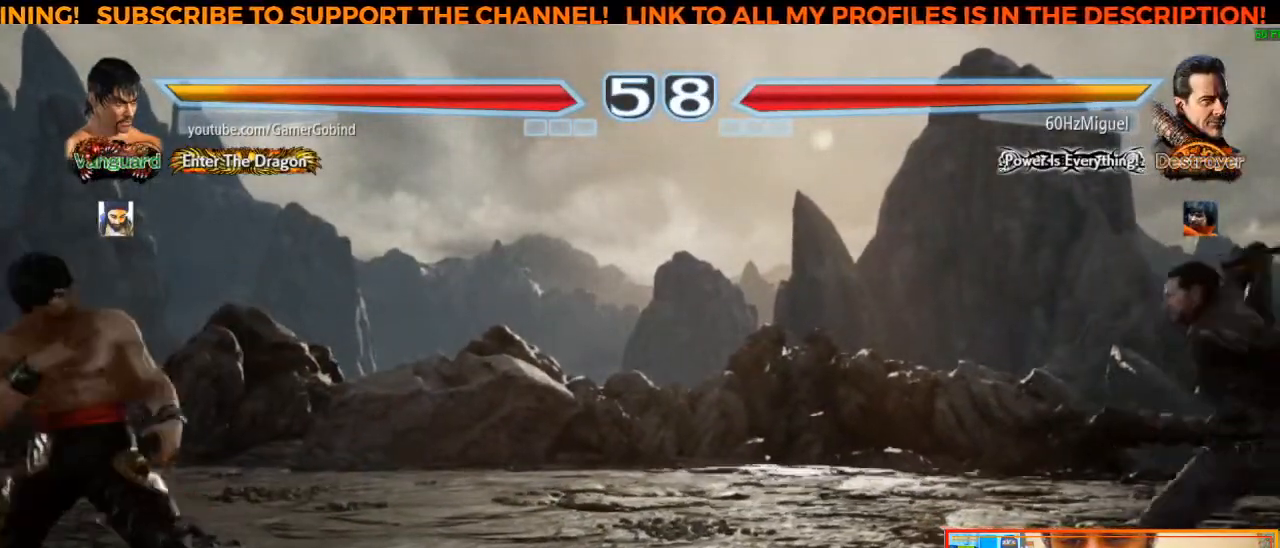
{"buttons": [], "left_stick": "center", "events": [[83, "left_stick", "center"], [150, "left_stick", "left"], [217, "left_stick", "center"], [283, "left_stick", "left"], [383, "left_stick", "center"]]}
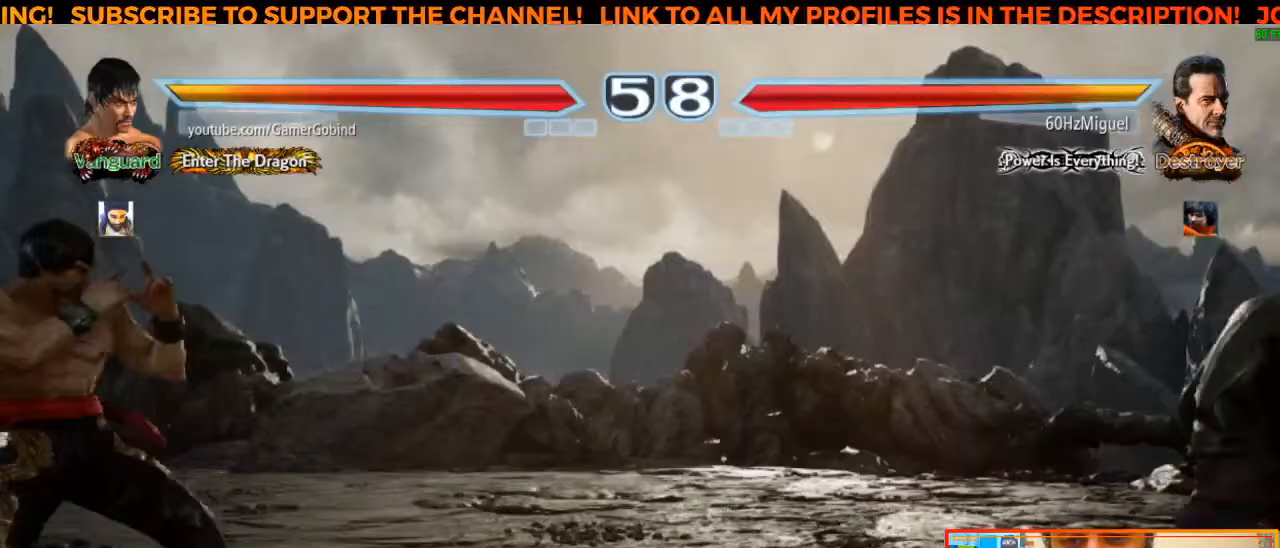
{"buttons": [], "left_stick": "center", "events": [[83, "left_stick", "down"], [183, "left_stick", "center"], [267, "left_stick", "left"], [317, "left_stick", "center"], [367, "left_stick", "left"], [483, "left_stick", "center"]]}
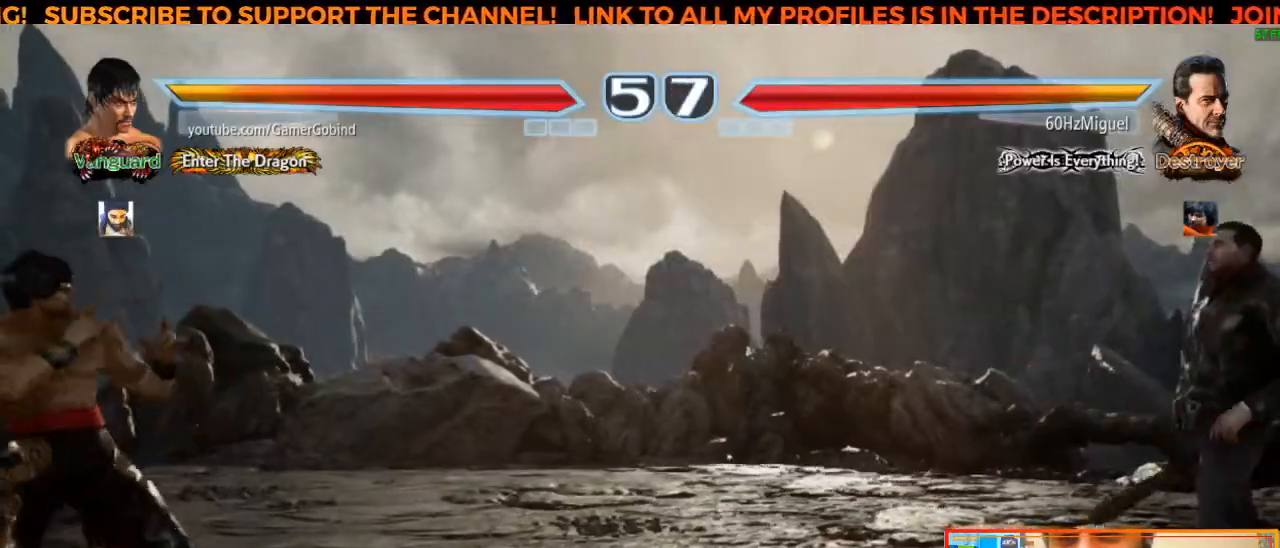
{"buttons": [], "left_stick": "left", "events": [[100, "left_stick", "right"], [367, "left_stick", "center"], [433, "left_stick", "left"]]}
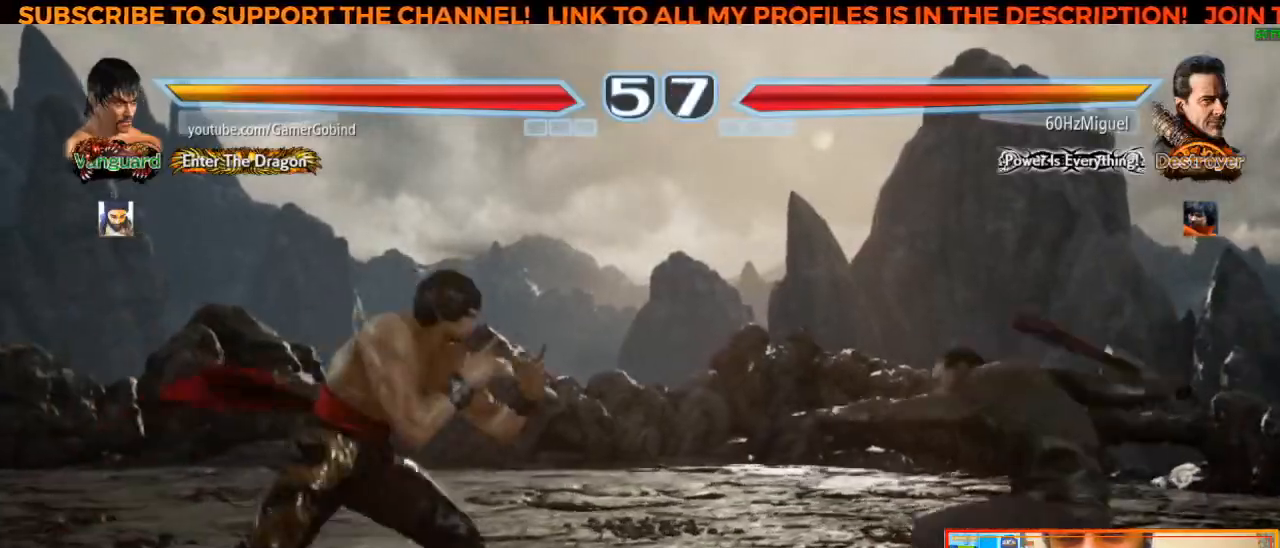
{"buttons": [], "left_stick": "center", "events": [[217, "left_stick", "center"], [417, "left_stick", "down"], [500, "left_stick", "center"]]}
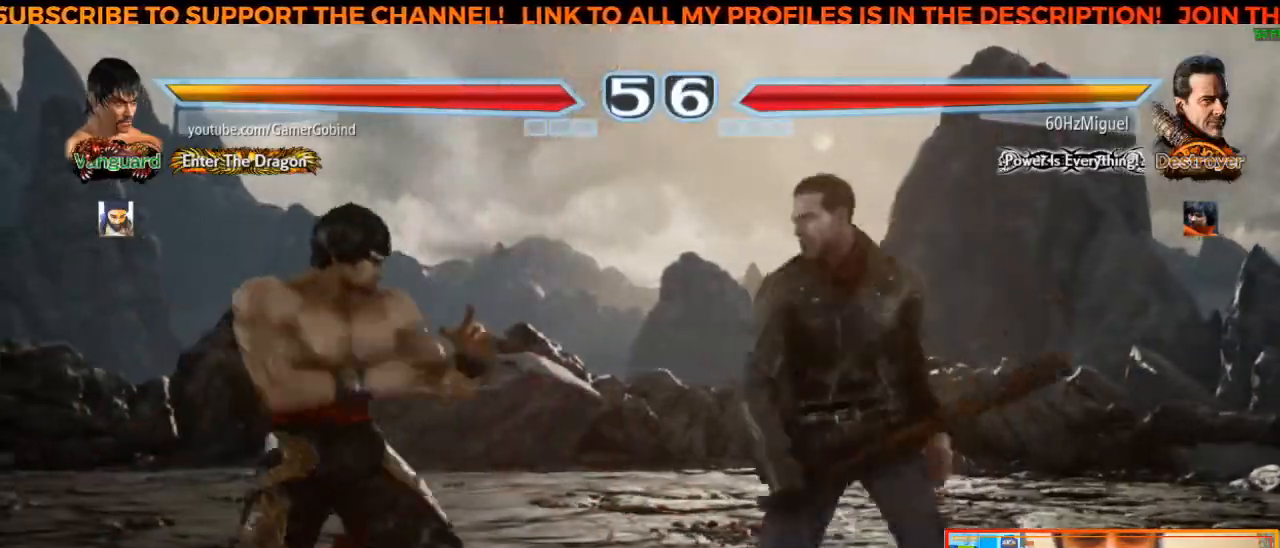
{"buttons": ["CIRCLE"], "left_stick": "center", "events": [[100, "SQUARE", "down"], [167, "SQUARE", "up"], [267, "CIRCLE", "down"], [300, "CIRCLE", "up"], [367, "CIRCLE", "down"], [400, "CIRCLE", "up"], [450, "CIRCLE", "down"]]}
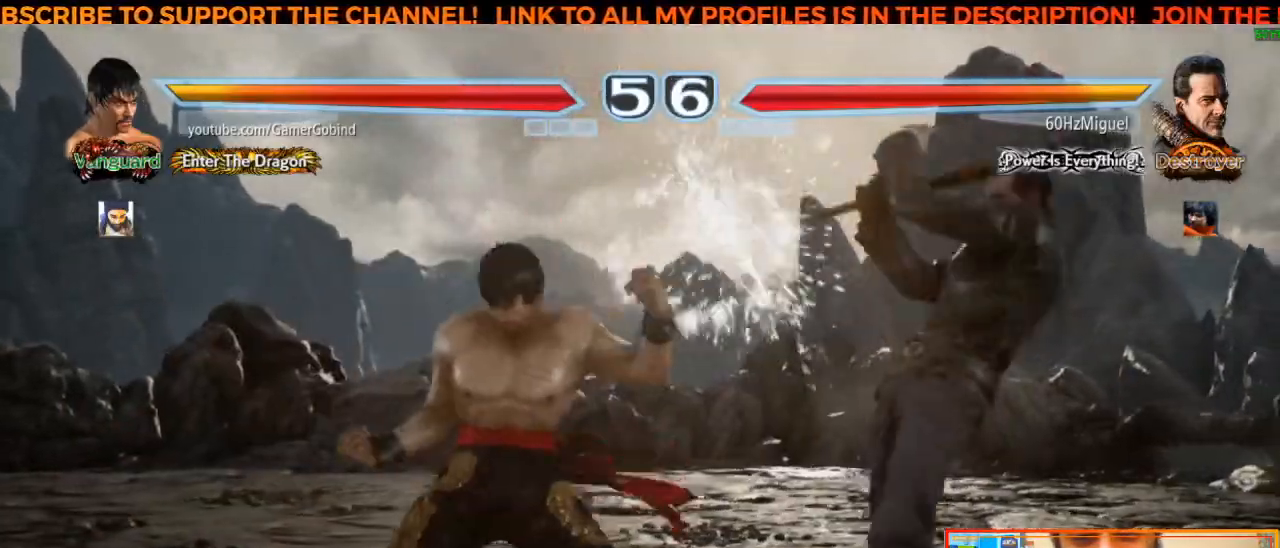
{"buttons": [], "left_stick": "center", "events": [[17, "CIRCLE", "up"], [67, "CIRCLE", "down"], [117, "CIRCLE", "up"], [183, "CIRCLE", "down"], [233, "CIRCLE", "up"], [300, "CIRCLE", "down"], [333, "CIRCLE", "up"], [400, "CIRCLE", "down"], [483, "CIRCLE", "up"]]}
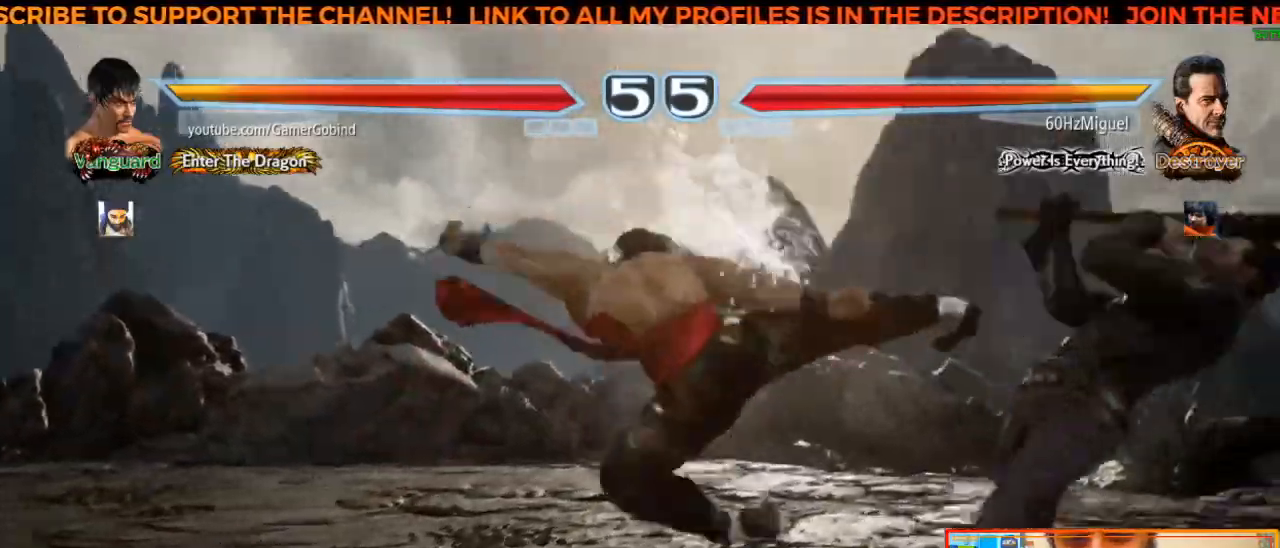
{"buttons": ["CROSS", "SQUARE"], "left_stick": "center", "events": [[500, "CROSS", "down"], [500, "SQUARE", "down"]]}
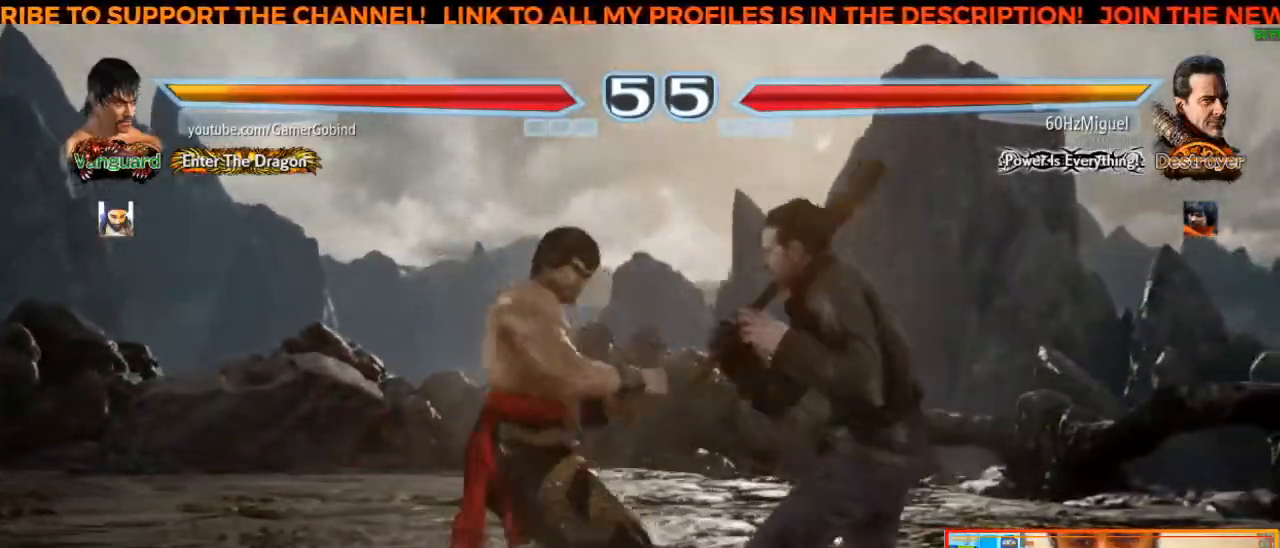
{"buttons": [], "left_stick": "center", "events": [[100, "CROSS", "up"], [117, "SQUARE", "up"]]}
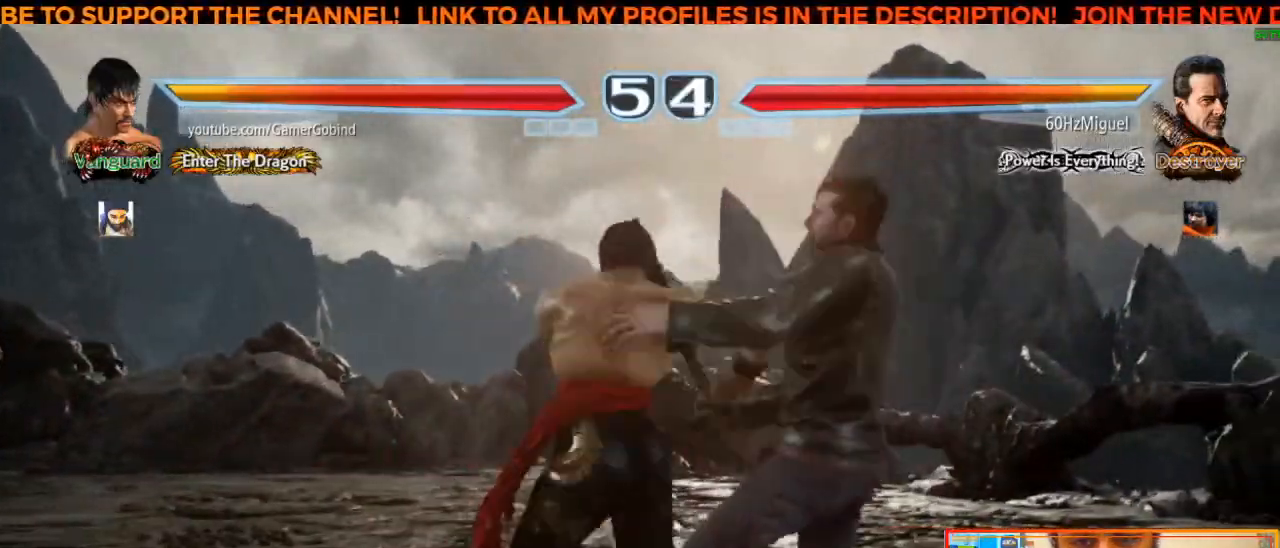
{"buttons": [], "left_stick": "center", "events": [[33, "left_stick", "left"], [167, "left_stick", "center"]]}
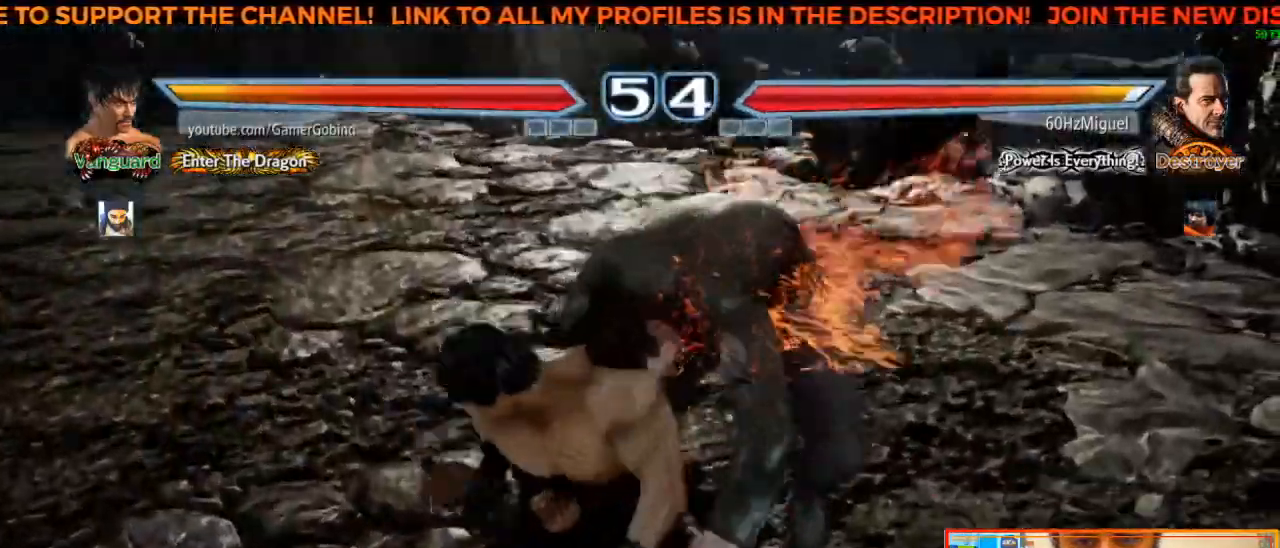
{"buttons": [], "left_stick": "center", "events": []}
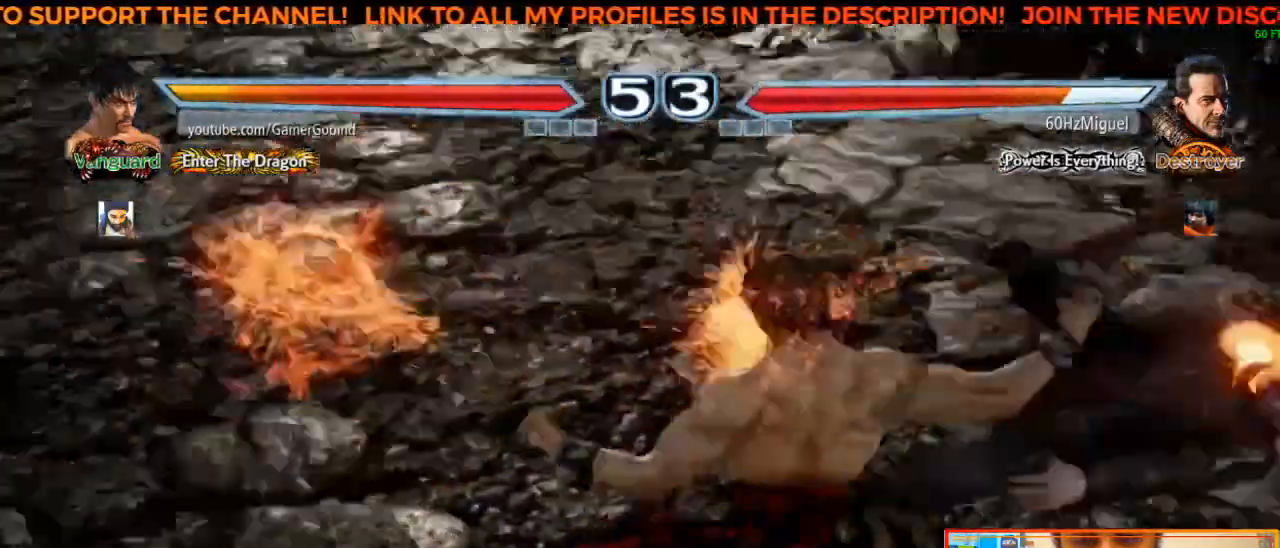
{"buttons": [], "left_stick": "center", "events": []}
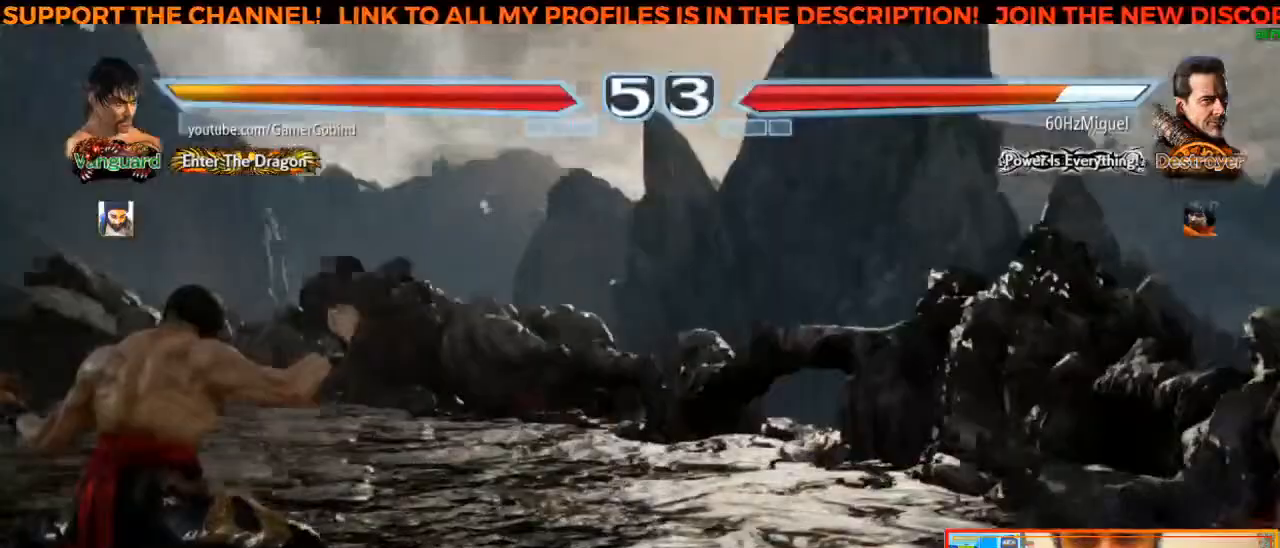
{"buttons": [], "left_stick": "center", "events": []}
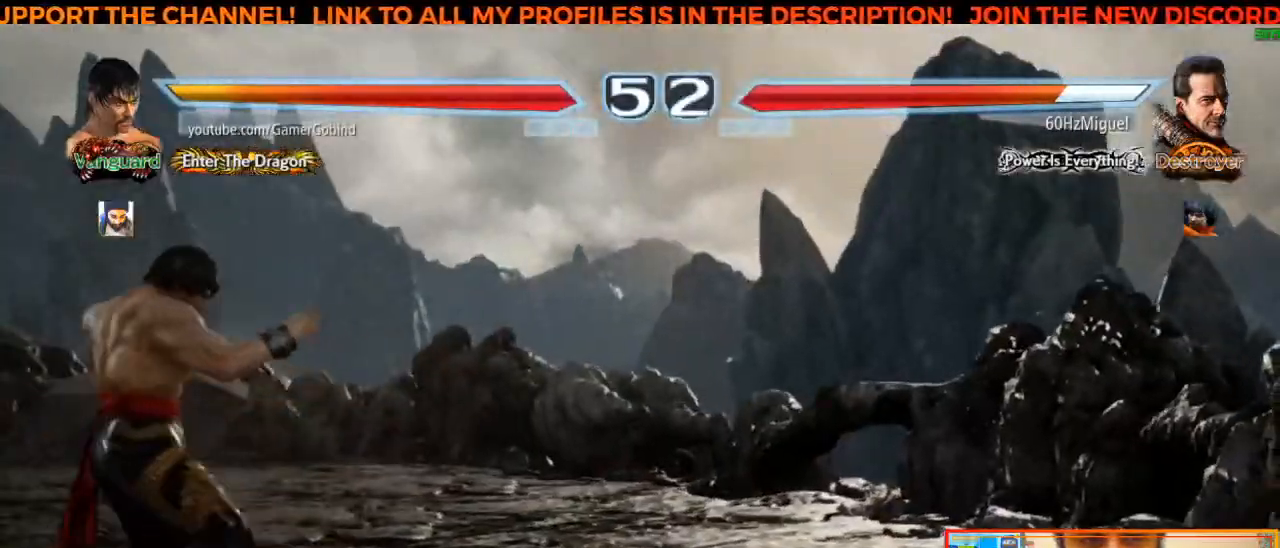
{"buttons": [], "left_stick": "right", "events": [[300, "left_stick", "right"], [350, "left_stick", "center"], [400, "left_stick", "right"]]}
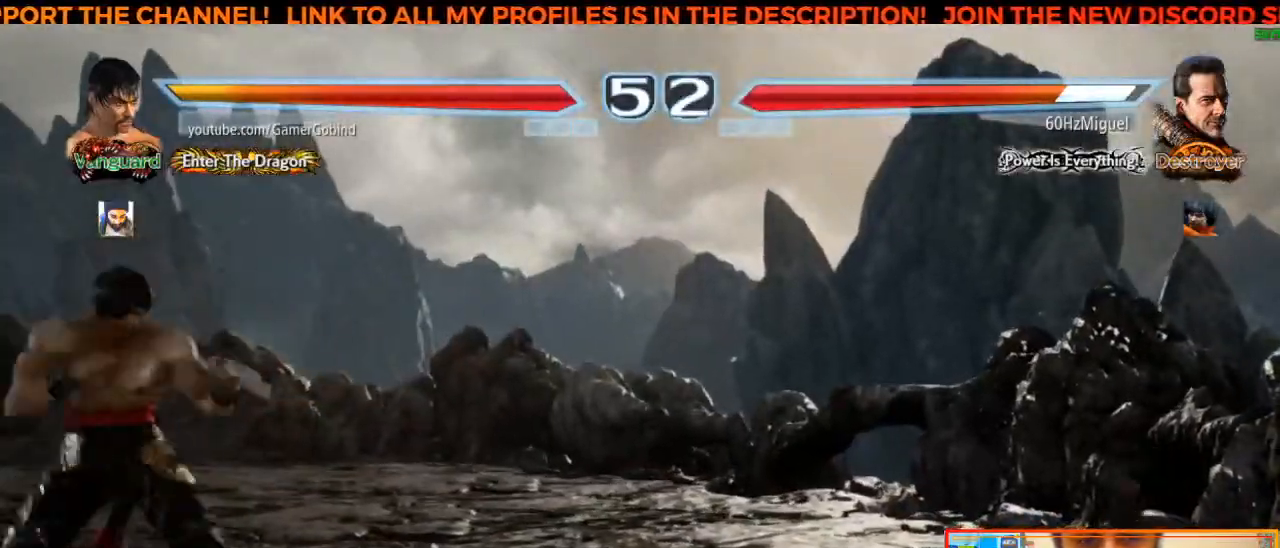
{"buttons": [], "left_stick": "right", "events": [[17, "left_stick", "center"], [67, "left_stick", "left"], [167, "left_stick", "center"], [417, "left_stick", "right"]]}
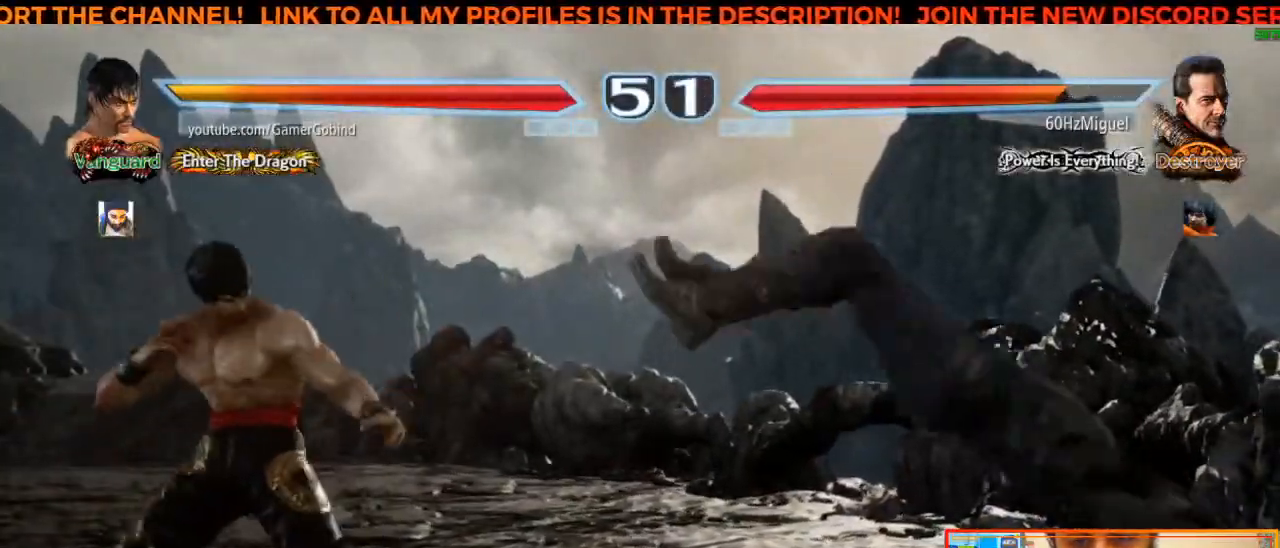
{"buttons": [], "left_stick": "center", "events": [[83, "CROSS", "down"], [267, "CROSS", "up"], [283, "left_stick", "center"]]}
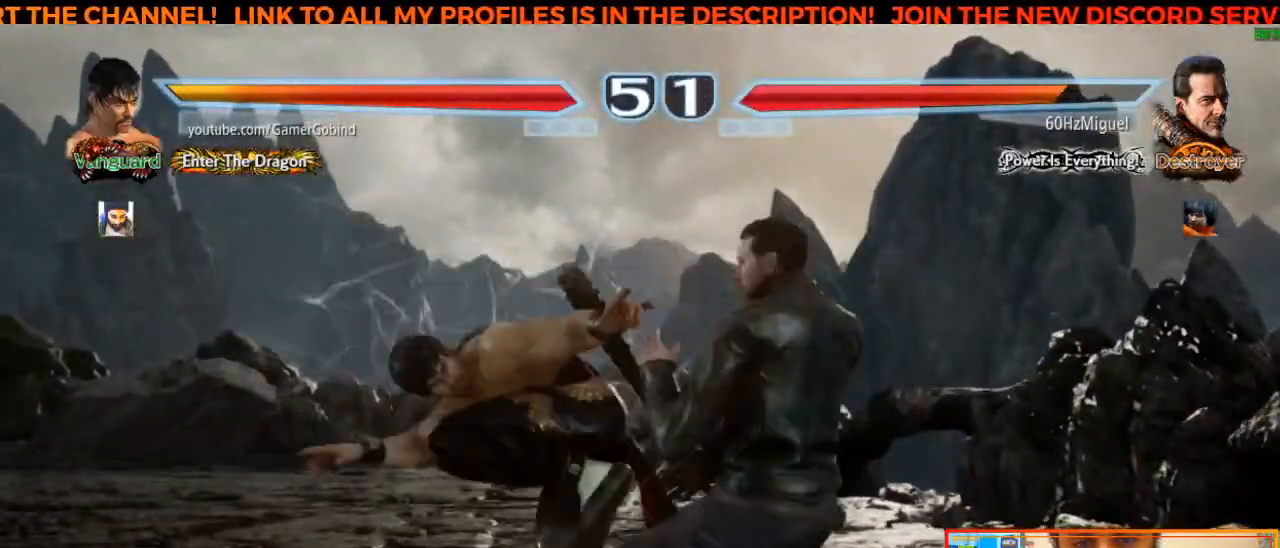
{"buttons": [], "left_stick": "center", "events": []}
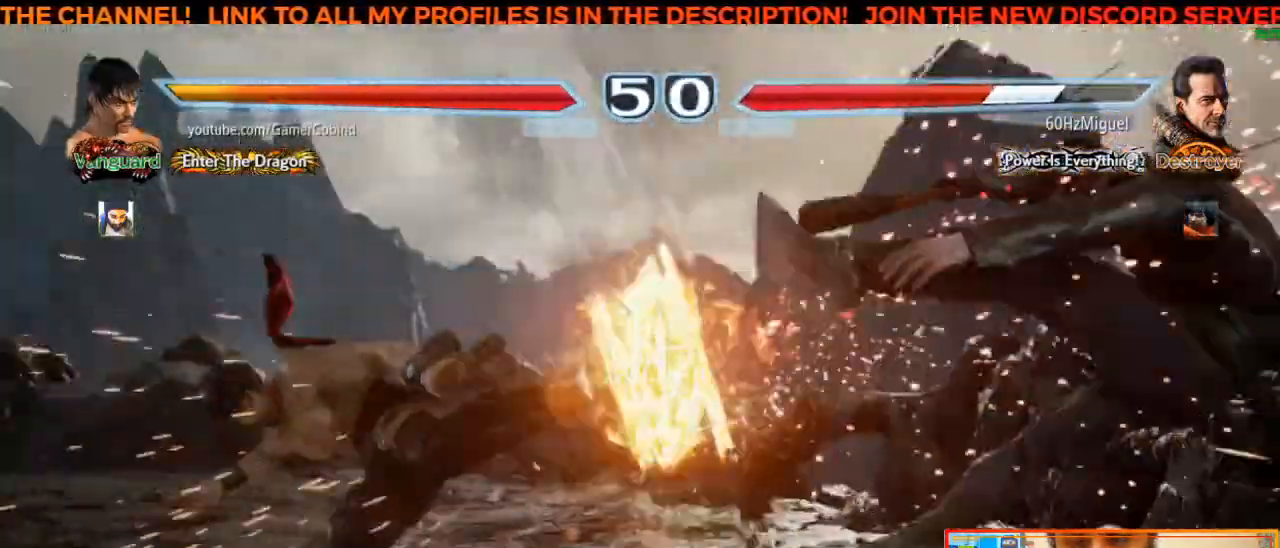
{"buttons": ["CIRCLE"], "left_stick": "up-right", "events": [[383, "left_stick", "up-right"], [400, "CIRCLE", "down"]]}
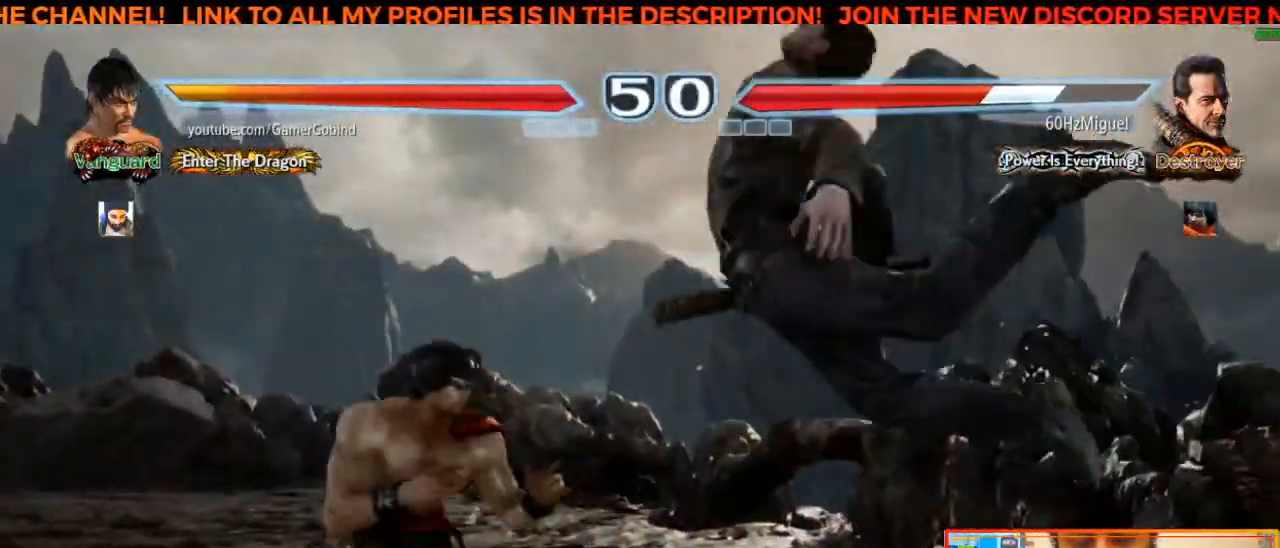
{"buttons": [], "left_stick": "center", "events": [[33, "CIRCLE", "up"], [83, "CROSS", "down"], [100, "left_stick", "center"], [200, "CROSS", "up"], [283, "CROSS", "down"], [367, "CROSS", "up"], [417, "CROSS", "down"], [500, "CROSS", "up"]]}